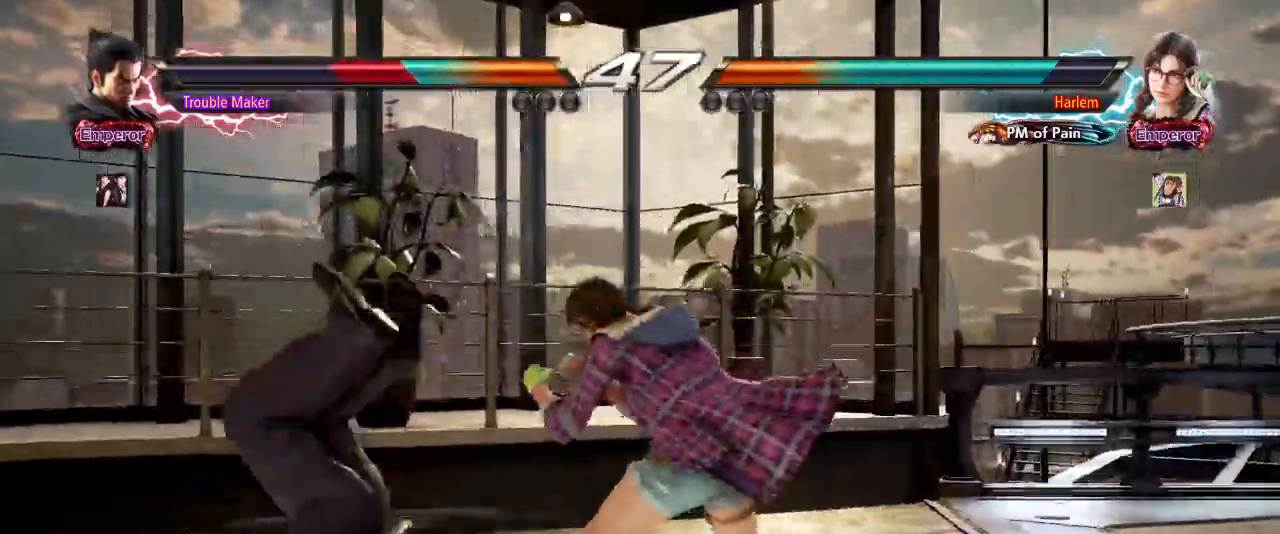
Gameplay with a controller (arcade stick); each line is a JSON object with the inputs held at the frame after it (dt_ms = milliseconds from this image to that frame). "events" lists button and stick changes between this image and that frame as [ms after this image, input, new state], when the widget could be followed in between. Not read: L3 R3.
{"dt_ms": 500, "buttons": [], "left_stick": "center"}
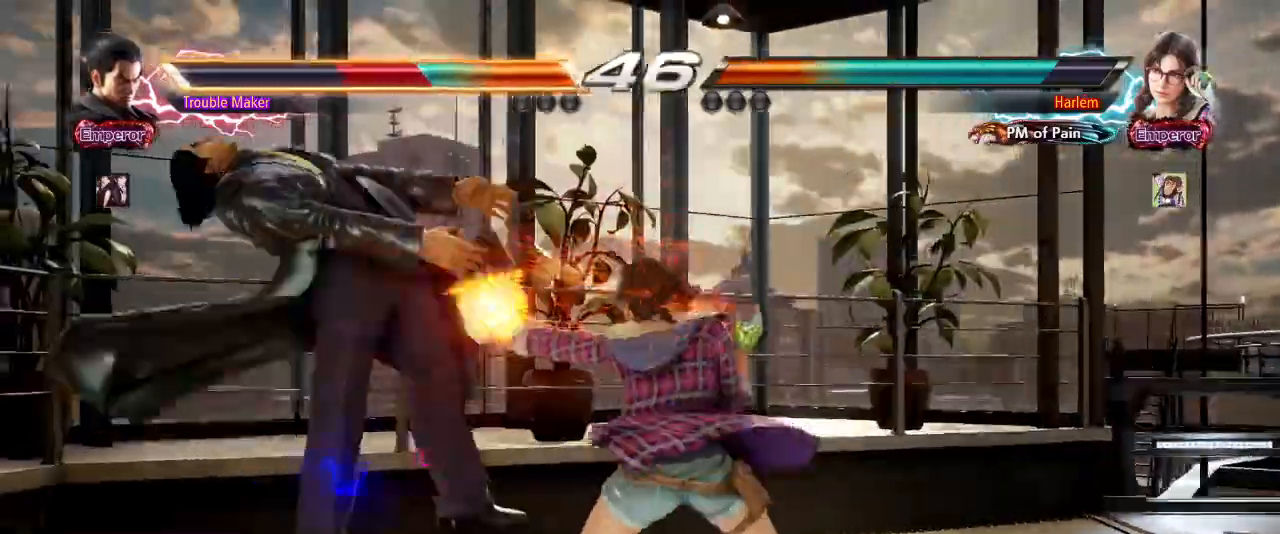
{"dt_ms": 500, "buttons": [], "left_stick": "left", "events": [[467, "left_stick", "left"]]}
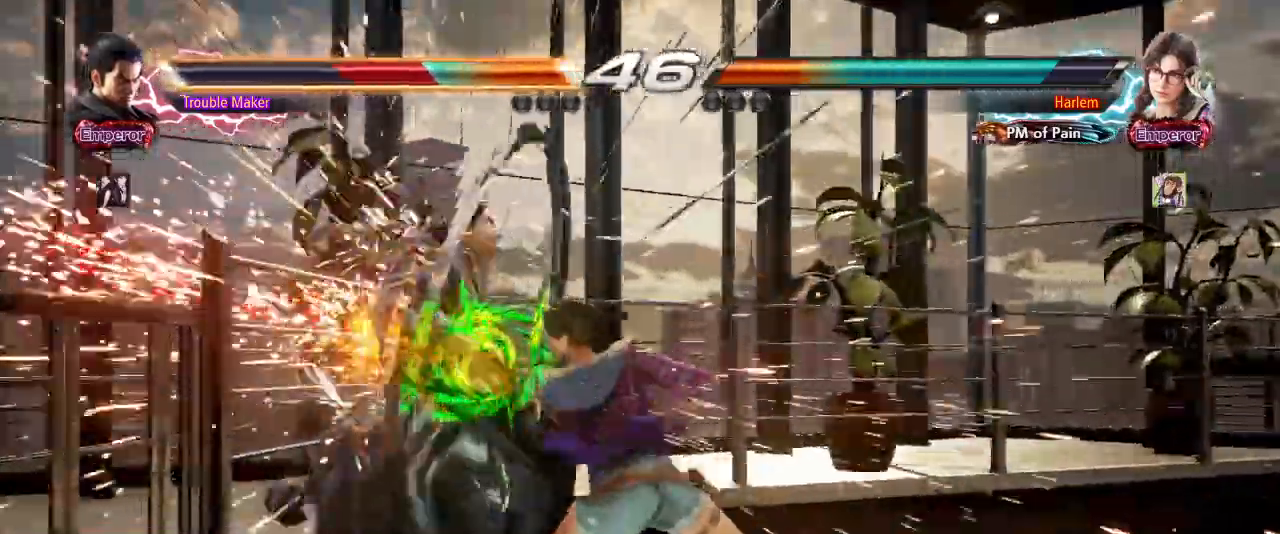
{"dt_ms": 500, "buttons": ["CIRCLE"], "left_stick": "center", "events": [[133, "CIRCLE", "down"], [133, "CROSS", "down"], [217, "left_stick", "center"], [233, "CIRCLE", "up"], [233, "CROSS", "up"], [350, "CIRCLE", "down"], [367, "CROSS", "down"], [483, "CROSS", "up"]]}
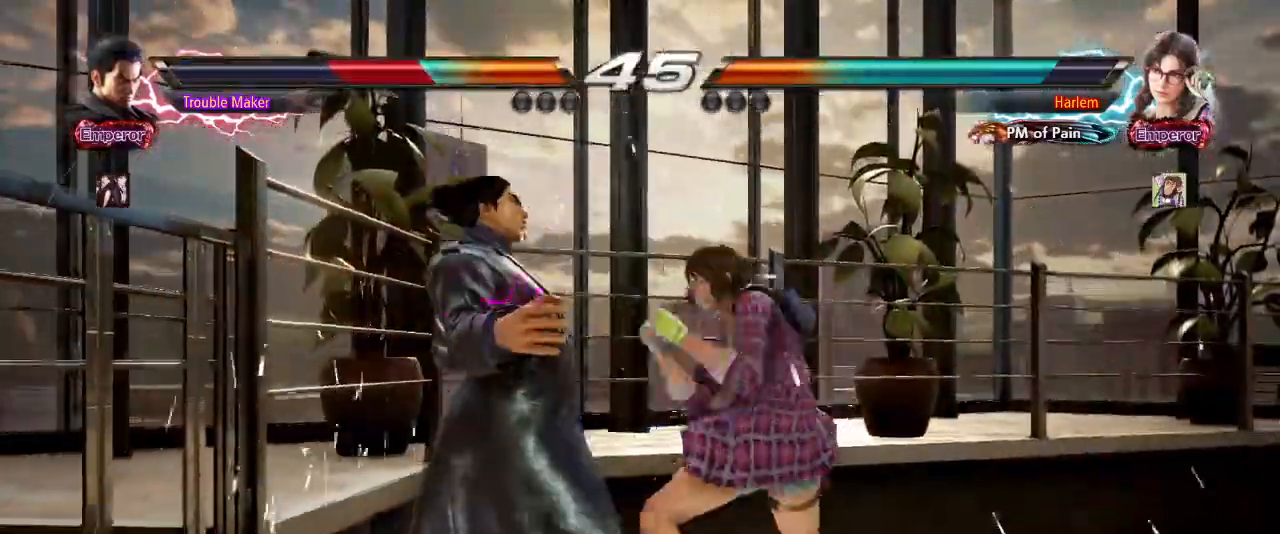
{"dt_ms": 500, "buttons": [], "left_stick": "center", "events": [[17, "CIRCLE", "up"], [150, "CIRCLE", "down"], [150, "CROSS", "down"], [250, "CROSS", "up"], [267, "CIRCLE", "up"], [367, "CIRCLE", "down"], [367, "CROSS", "down"], [483, "CROSS", "up"], [500, "CIRCLE", "up"]]}
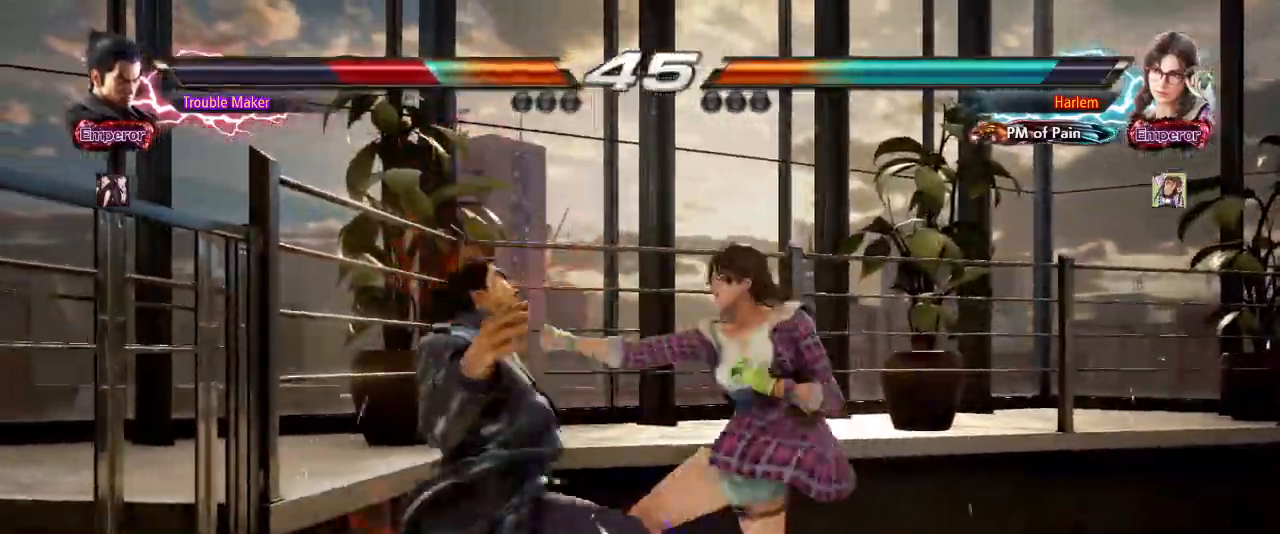
{"dt_ms": 500, "buttons": [], "left_stick": "center", "events": [[250, "SQUARE", "down"], [317, "SQUARE", "up"]]}
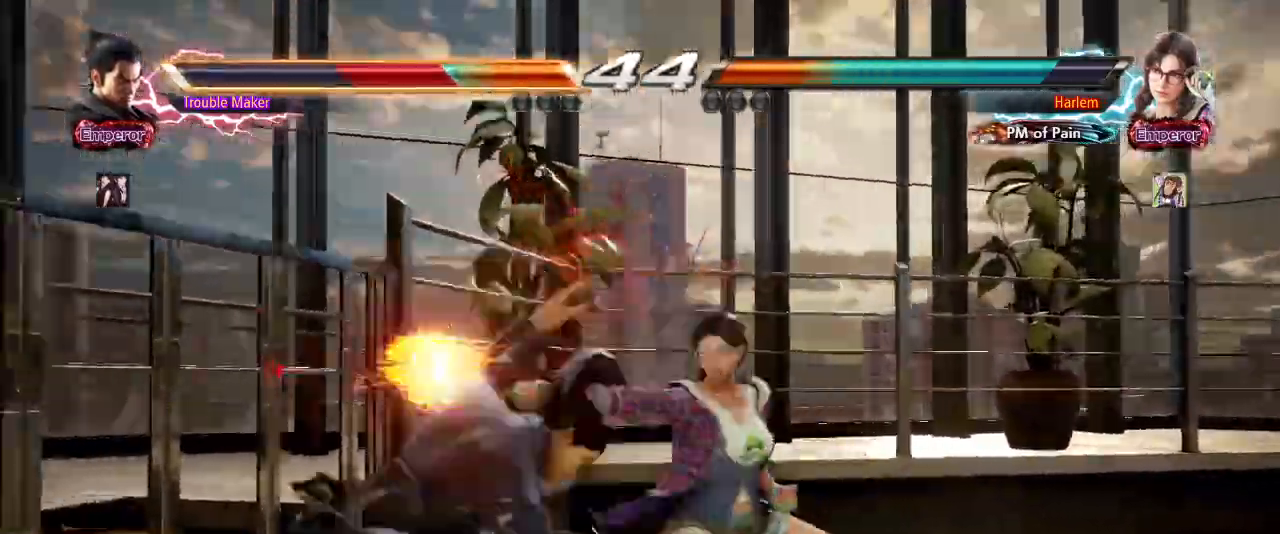
{"dt_ms": 500, "buttons": [], "left_stick": "center", "events": [[183, "CROSS", "down"], [200, "CIRCLE", "down"], [267, "CIRCLE", "up"], [267, "CROSS", "up"]]}
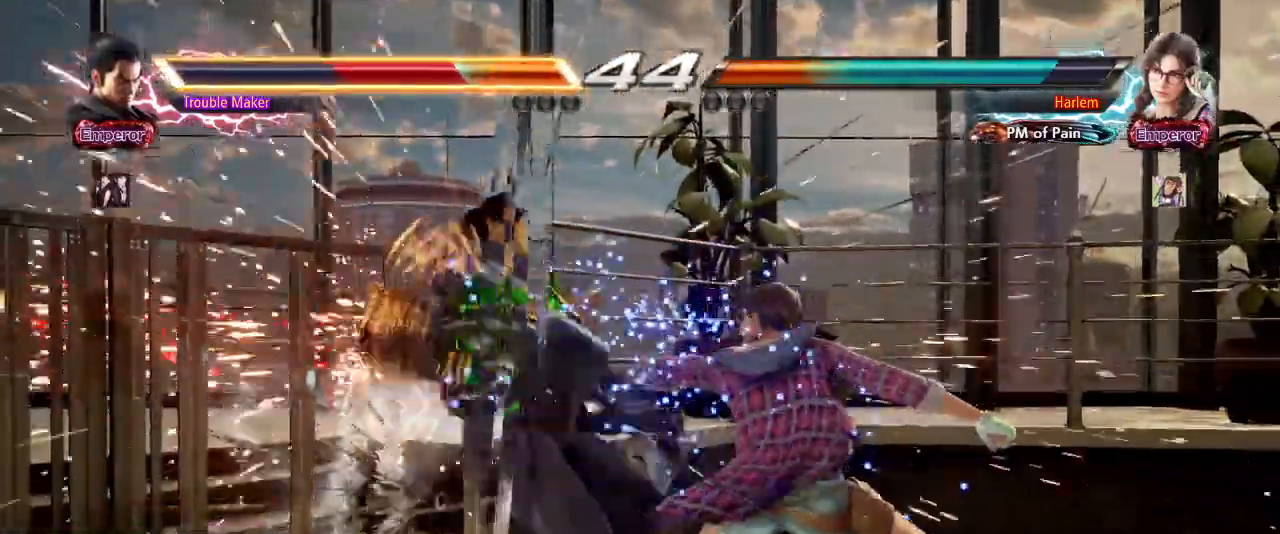
{"dt_ms": 500, "buttons": [], "left_stick": "center", "events": []}
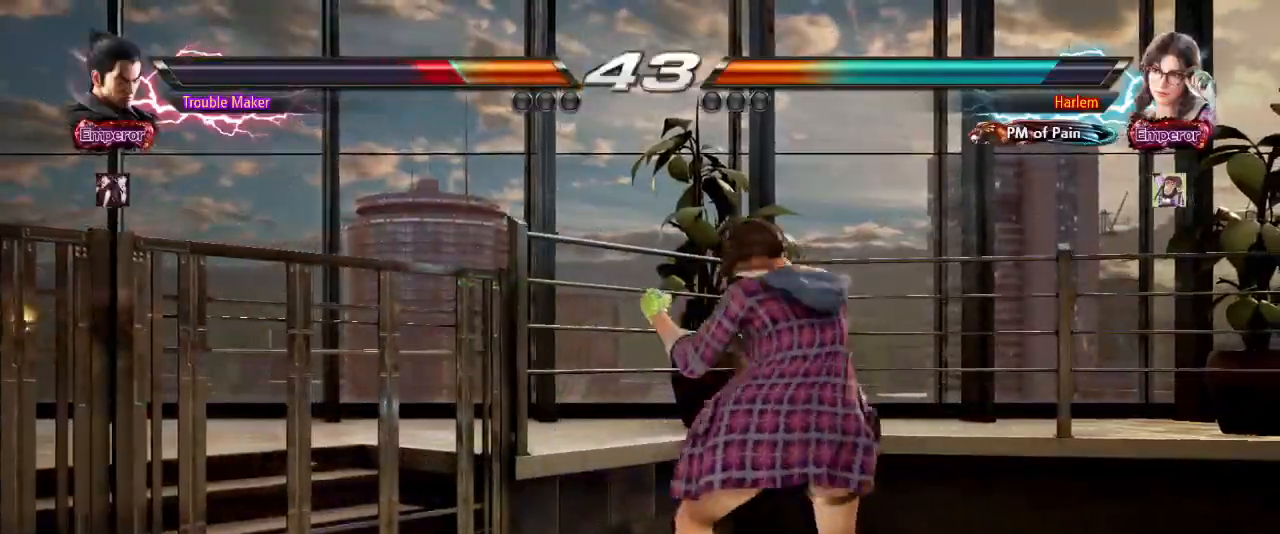
{"dt_ms": 500, "buttons": [], "left_stick": "left", "events": [[150, "CIRCLE", "down"], [150, "CROSS", "down"], [233, "CIRCLE", "up"], [233, "CROSS", "up"], [433, "left_stick", "left"]]}
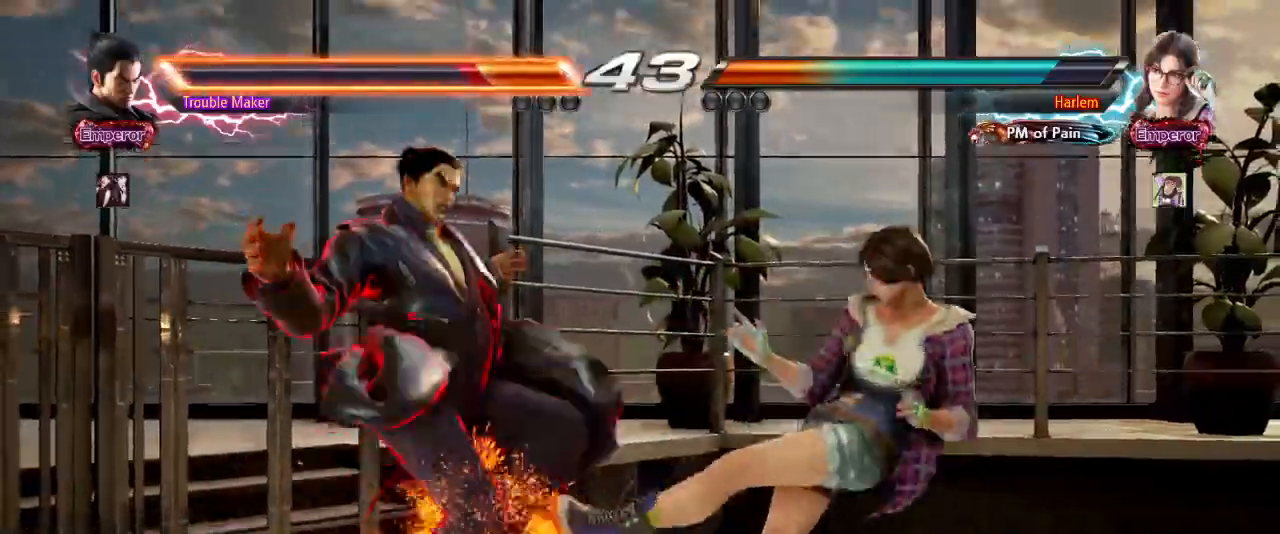
{"dt_ms": 500, "buttons": [], "left_stick": "center", "events": [[150, "left_stick", "center"]]}
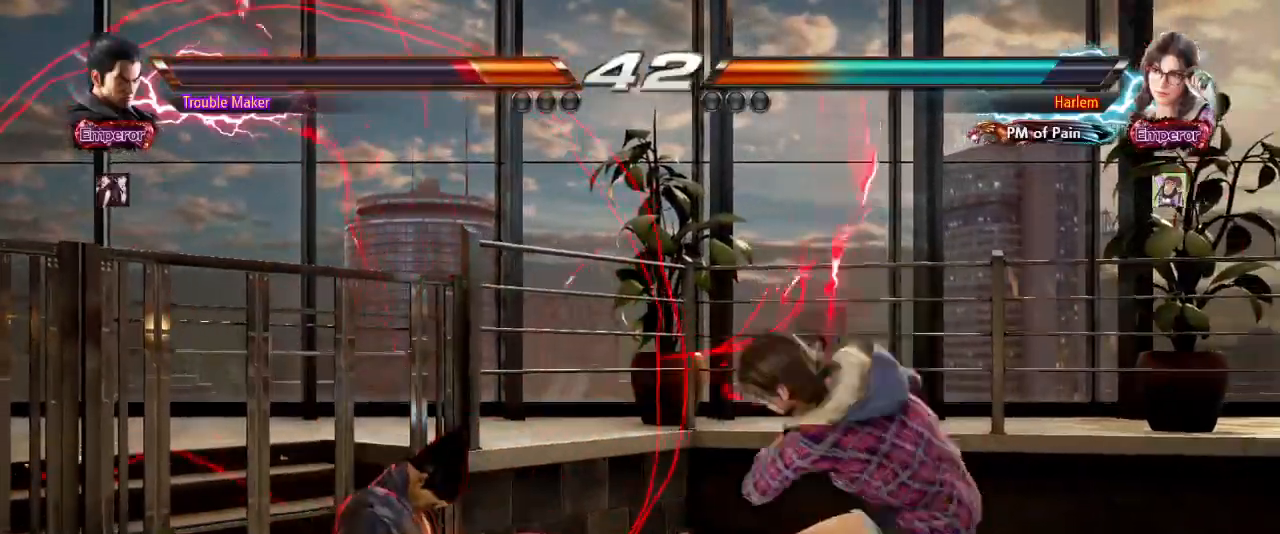
{"dt_ms": 1000, "buttons": [], "left_stick": "center", "events": [[100, "CROSS", "down"], [167, "CROSS", "up"], [233, "CROSS", "down"], [317, "left_stick", "down-left"], [350, "CROSS", "up"], [750, "left_stick", "center"], [867, "CIRCLE", "down"], [933, "CIRCLE", "up"]]}
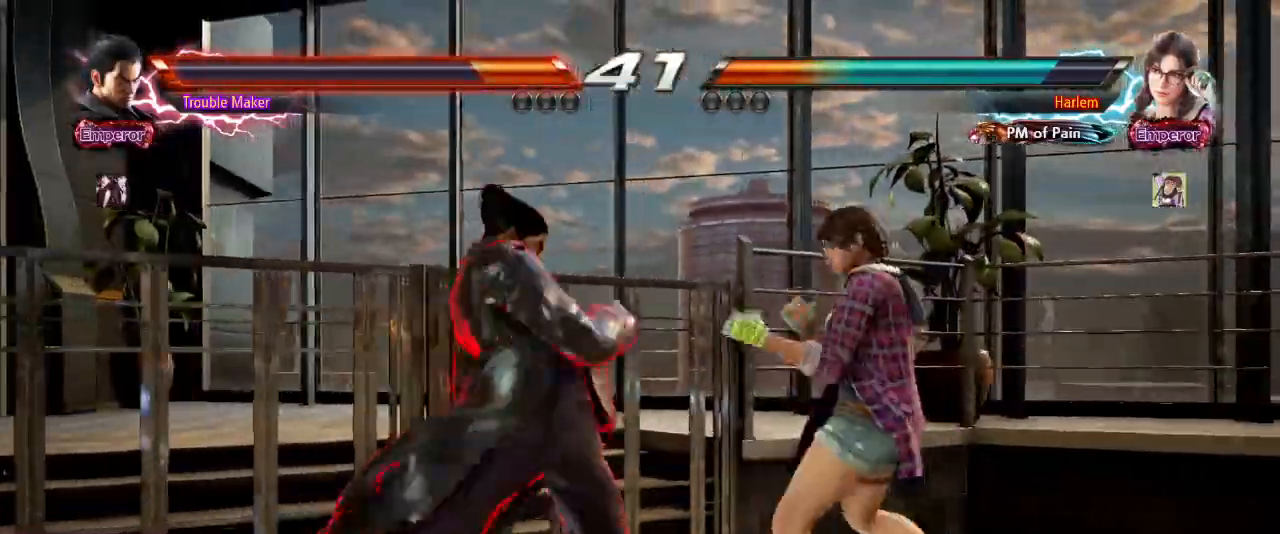
{"dt_ms": 500, "buttons": [], "left_stick": "center", "events": [[317, "left_stick", "down"], [383, "left_stick", "center"]]}
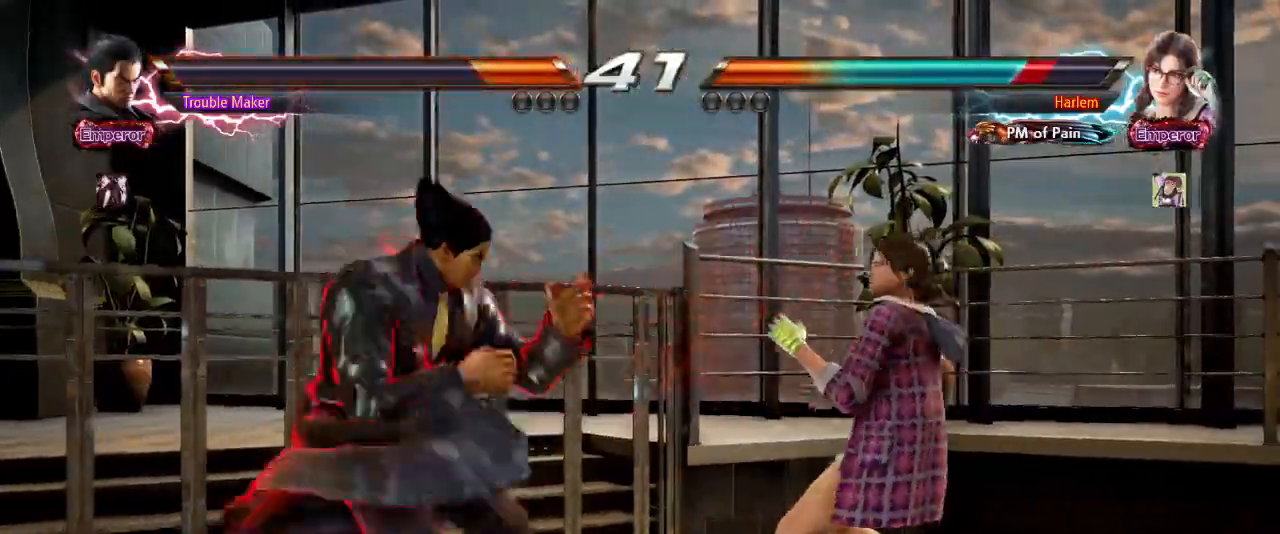
{"dt_ms": 500, "buttons": [], "left_stick": "left", "events": [[167, "CROSS", "down"], [267, "CROSS", "up"], [367, "left_stick", "left"]]}
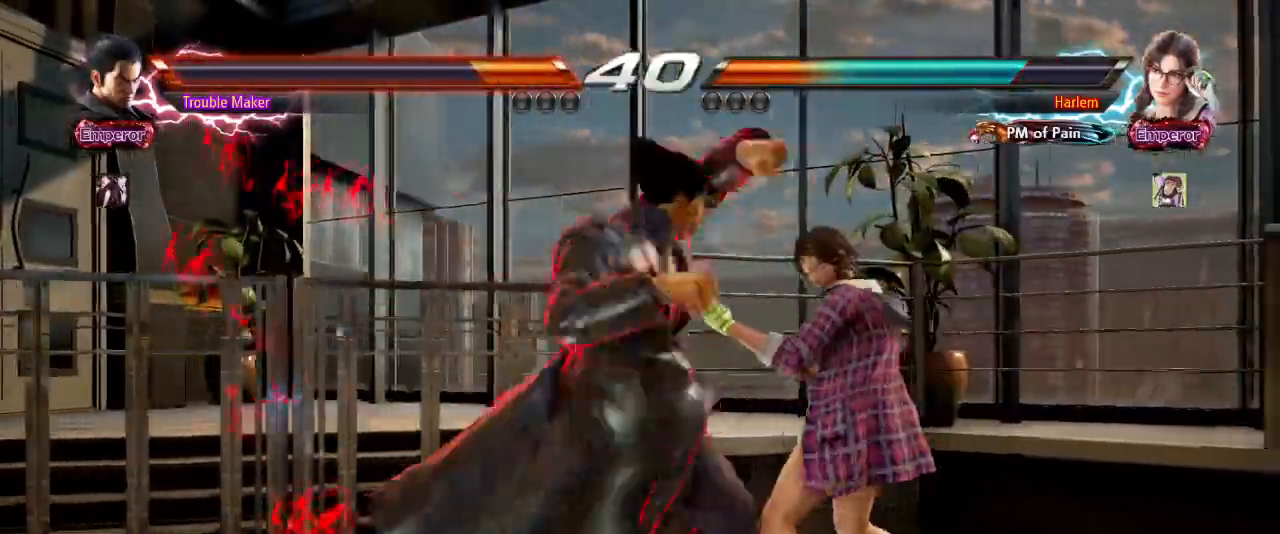
{"dt_ms": 500, "buttons": [], "left_stick": "center"}
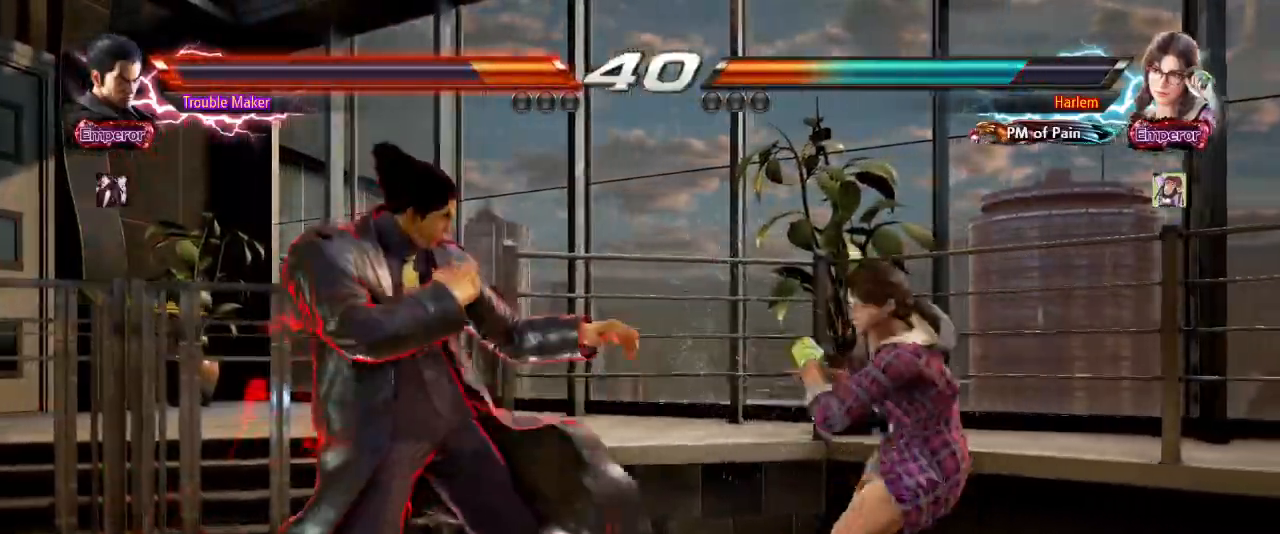
{"dt_ms": 500, "buttons": [], "left_stick": "left", "events": [[17, "left_stick", "left"], [217, "left_stick", "down"], [300, "left_stick", "center"], [367, "left_stick", "left"]]}
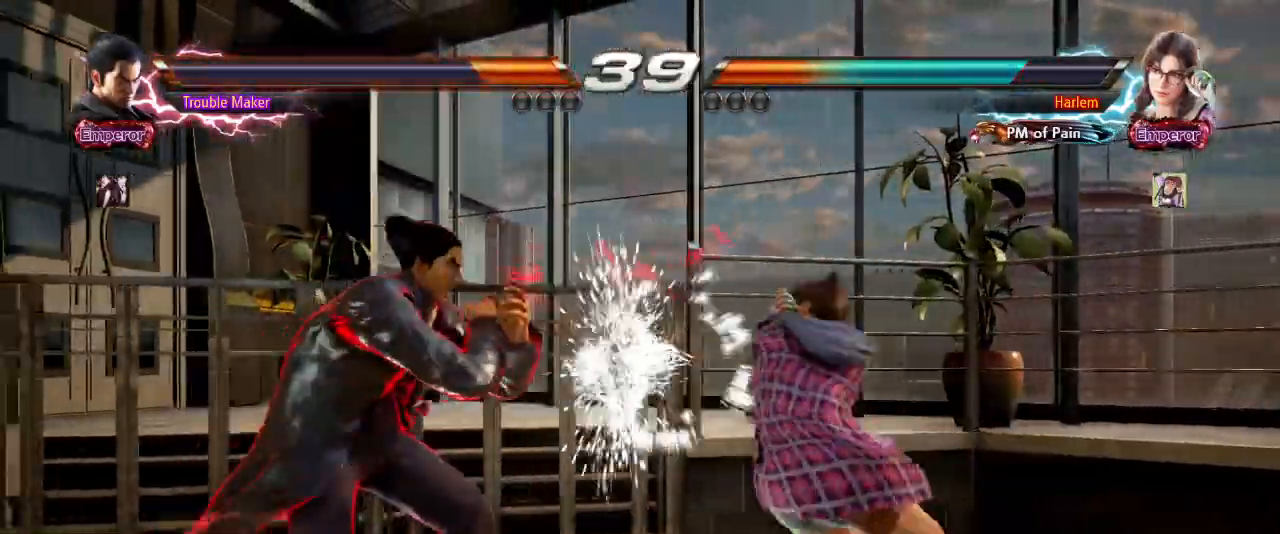
{"dt_ms": 1000, "buttons": [], "left_stick": "left", "events": [[167, "left_stick", "center"], [233, "left_stick", "left"], [433, "left_stick", "down"], [500, "left_stick", "left"], [517, "left_stick", "center"], [600, "left_stick", "left"], [700, "left_stick", "center"], [833, "TRIANGLE", "down"], [833, "left_stick", "down-right"], [883, "TRIANGLE", "up"], [1000, "left_stick", "left"]]}
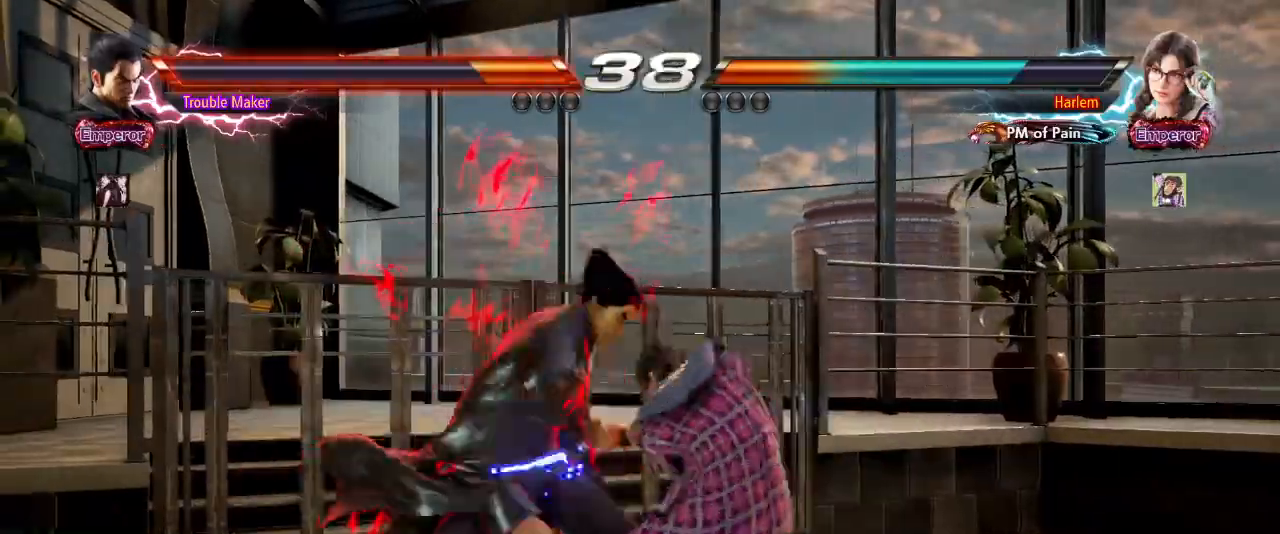
{"dt_ms": 500, "buttons": [], "left_stick": "down", "events": [[200, "left_stick", "center"], [417, "left_stick", "right"], [500, "left_stick", "down"]]}
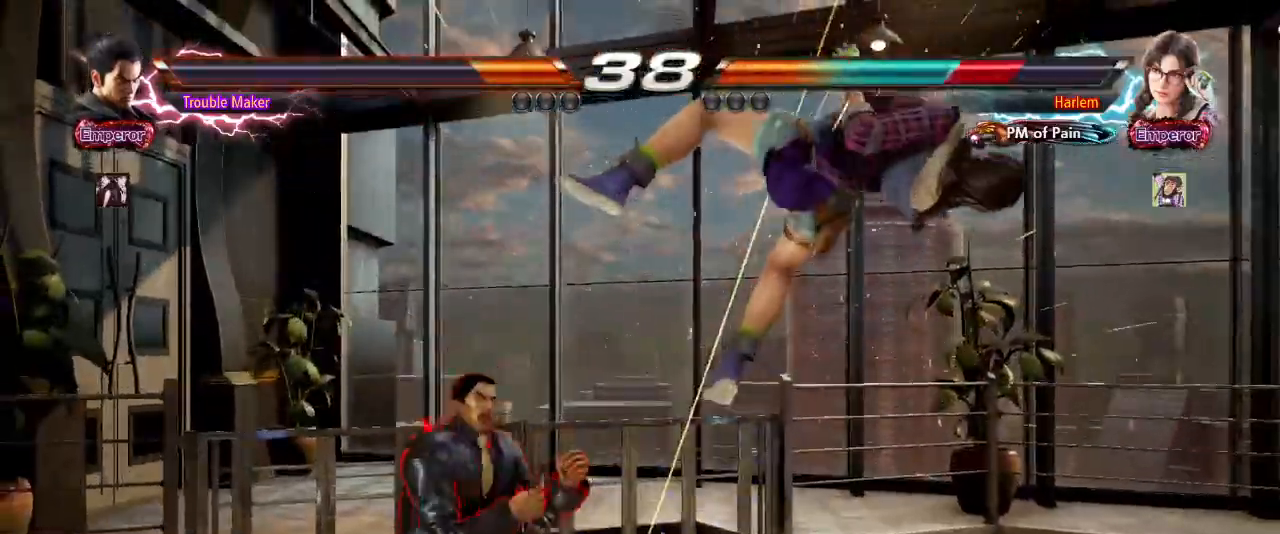
{"dt_ms": 500, "buttons": [], "left_stick": "center", "events": [[17, "TRIANGLE", "down"], [17, "left_stick", "down-right"], [50, "TRIANGLE", "up"], [217, "left_stick", "center"]]}